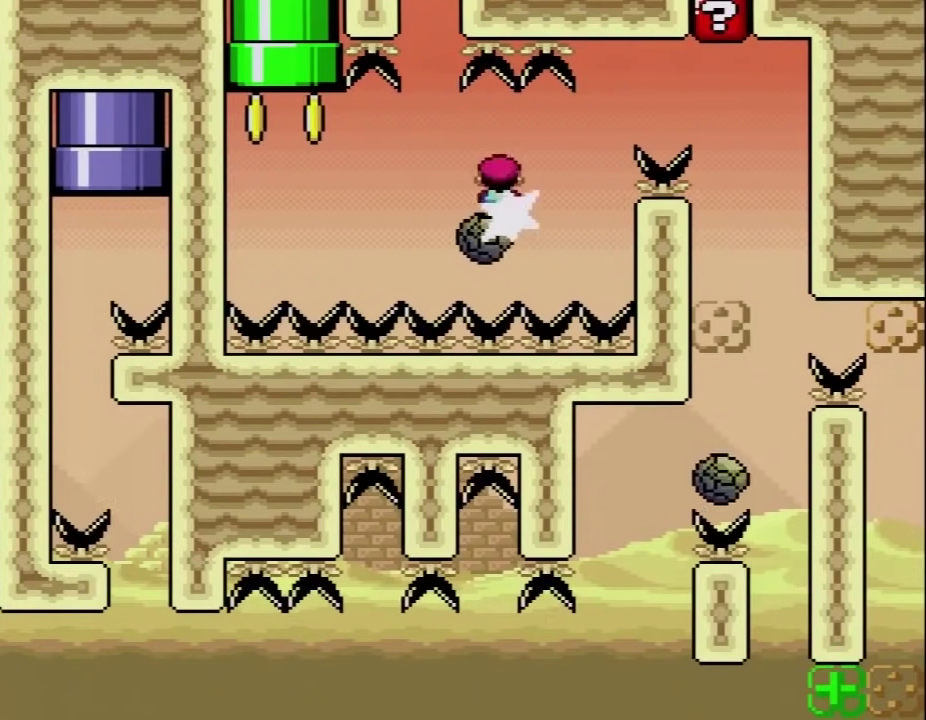
Gameplay with a controller (Nintendo layout); each line is a JSON object with the inputs held at the frame after it. "events" lists button and stick changes between this image and that frame as [ms after this image, input, new state], when the widget could be followed in between. Not read: L3 R3.
{"buttons": ["X"], "events": [[33, "DPAD_LEFT", "up"], [50, "DPAD_RIGHT", "down"], [217, "DPAD_LEFT", "down"], [217, "DPAD_RIGHT", "up"], [333, "DPAD_LEFT", "up"]]}
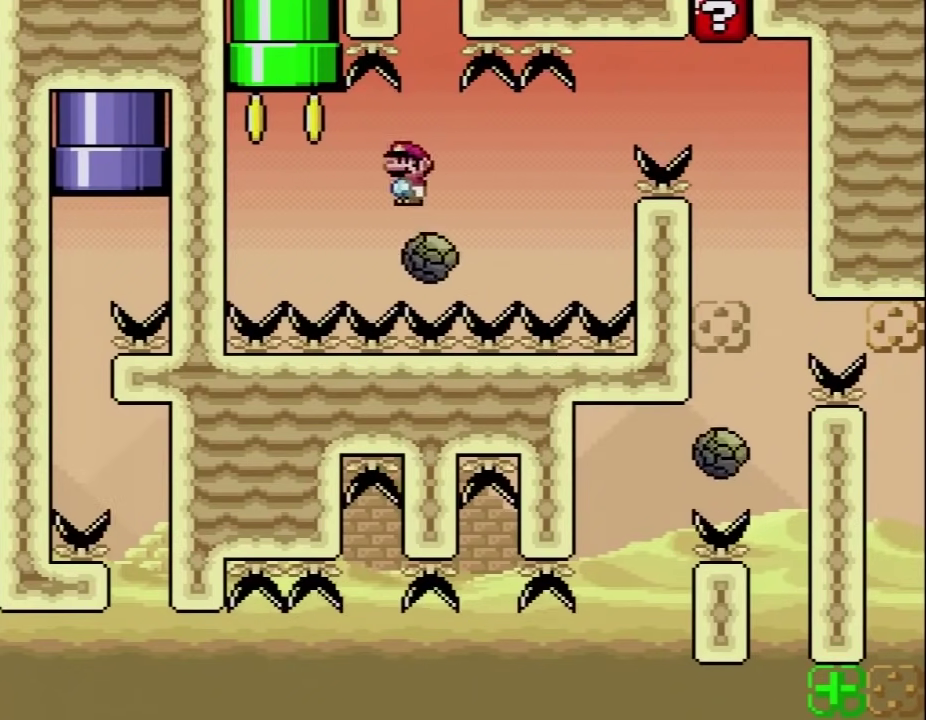
{"buttons": ["X"], "events": [[50, "DPAD_RIGHT", "down"], [150, "DPAD_RIGHT", "up"], [217, "DPAD_LEFT", "down"], [350, "DPAD_LEFT", "up"]]}
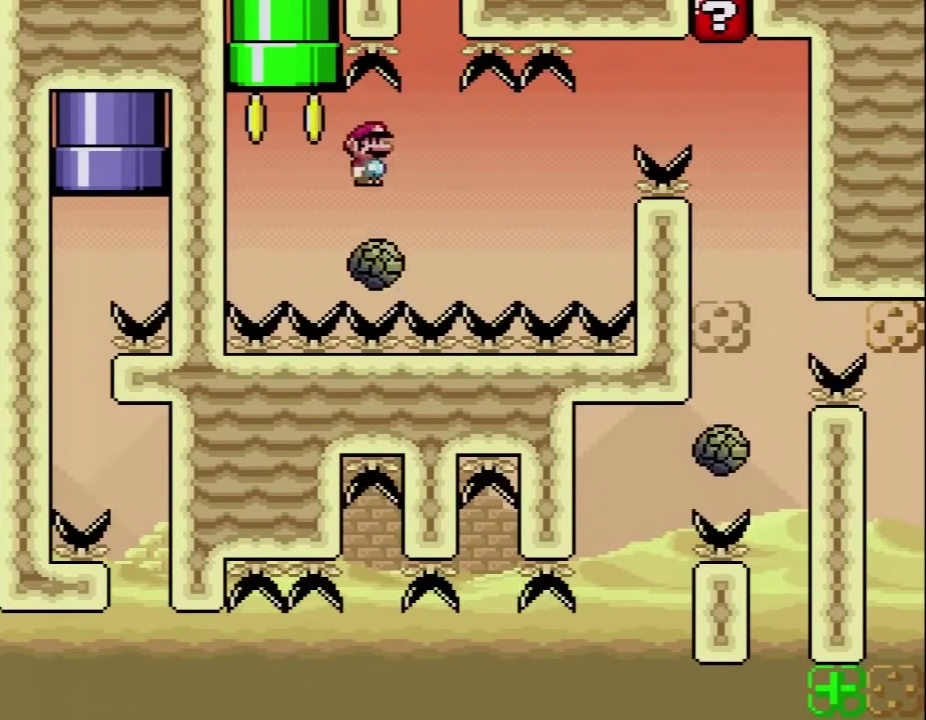
{"buttons": ["A", "X", "DPAD_LEFT"], "events": [[300, "DPAD_RIGHT", "down"], [367, "A", "down"], [400, "DPAD_LEFT", "down"], [400, "DPAD_RIGHT", "up"]]}
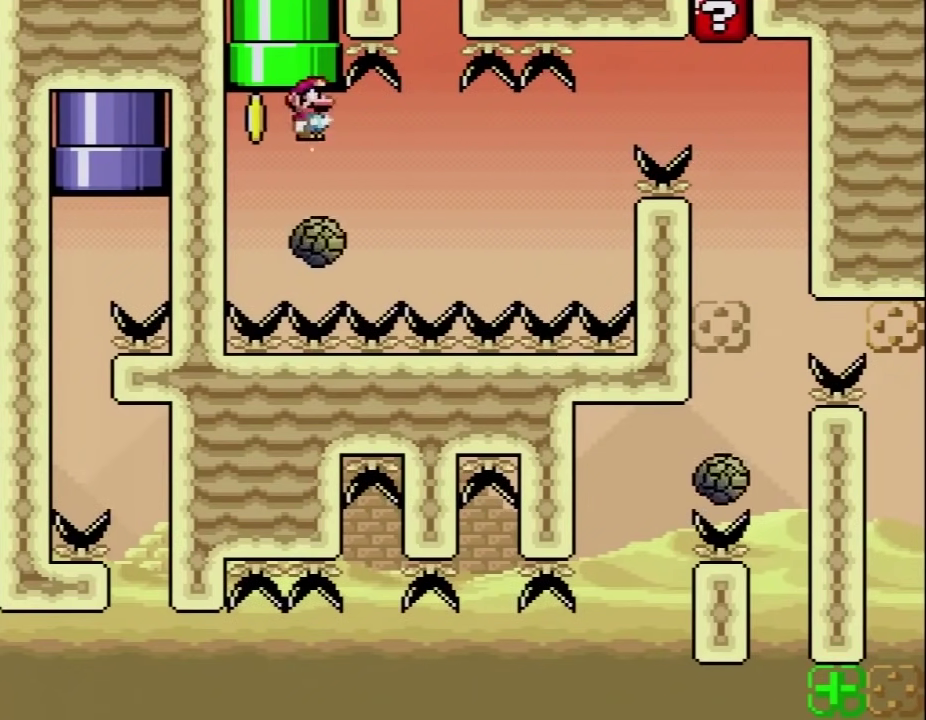
{"buttons": ["A", "X", "DPAD_UP", "DPAD_LEFT"], "events": [[150, "DPAD_LEFT", "up"], [150, "DPAD_RIGHT", "down"], [217, "DPAD_UP", "down"], [267, "DPAD_LEFT", "down"], [267, "DPAD_RIGHT", "up"], [367, "DPAD_LEFT", "up"], [467, "DPAD_LEFT", "down"]]}
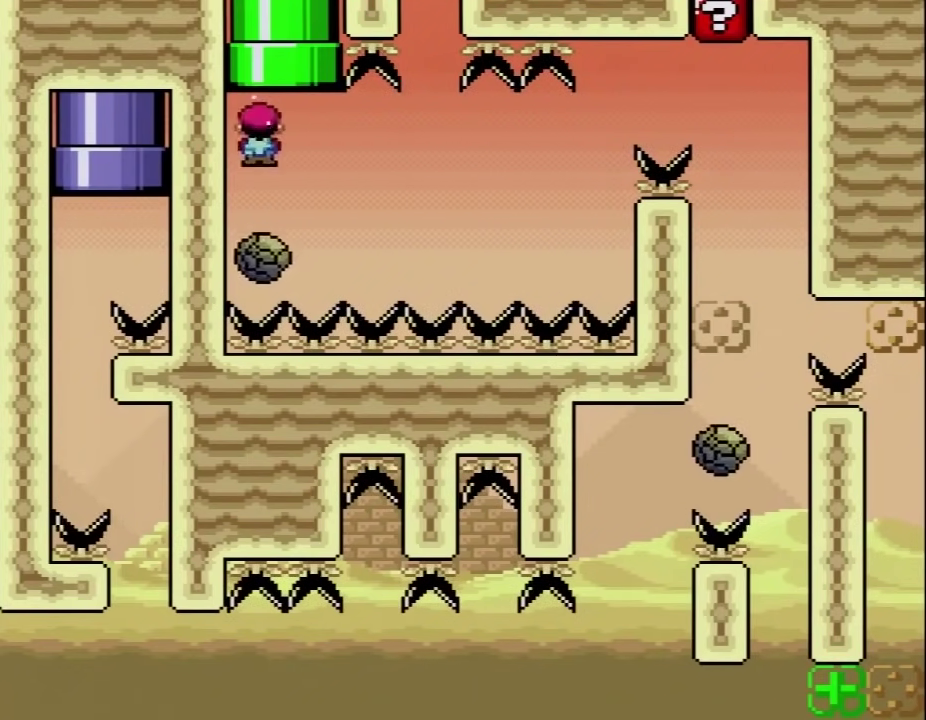
{"buttons": ["A", "X", "DPAD_UP", "DPAD_RIGHT"], "events": [[17, "DPAD_UP", "up"], [50, "DPAD_LEFT", "up"], [117, "DPAD_RIGHT", "down"], [150, "DPAD_UP", "down"], [233, "DPAD_RIGHT", "up"], [283, "DPAD_RIGHT", "down"], [333, "DPAD_RIGHT", "up"], [367, "DPAD_LEFT", "down"], [500, "DPAD_LEFT", "up"], [500, "DPAD_RIGHT", "down"]]}
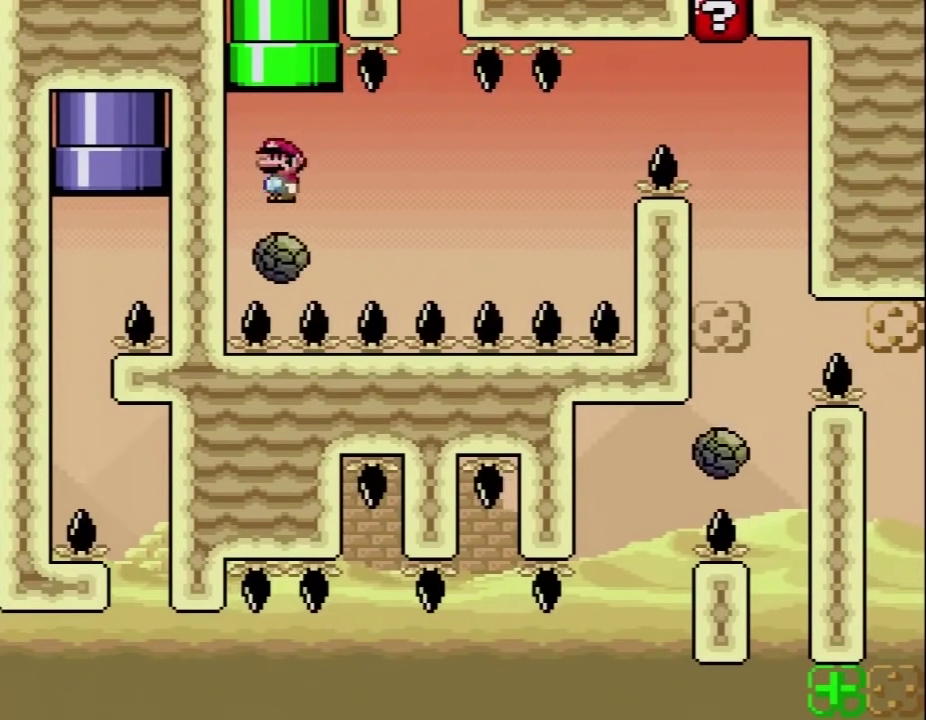
{"buttons": ["X"], "events": [[83, "DPAD_LEFT", "down"], [83, "DPAD_RIGHT", "up"], [183, "DPAD_LEFT", "up"], [183, "DPAD_RIGHT", "down"], [250, "DPAD_RIGHT", "up"], [400, "A", "up"], [400, "DPAD_UP", "up"]]}
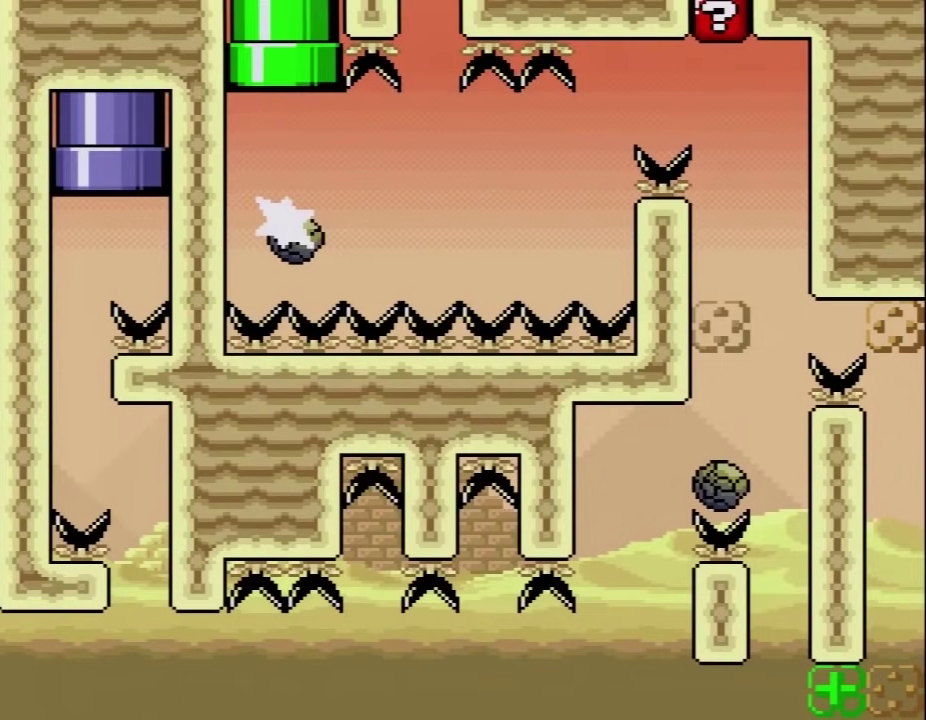
{"buttons": ["X"], "events": [[33, "X", "up"], [50, "Y", "down"], [433, "Y", "up"], [483, "X", "down"]]}
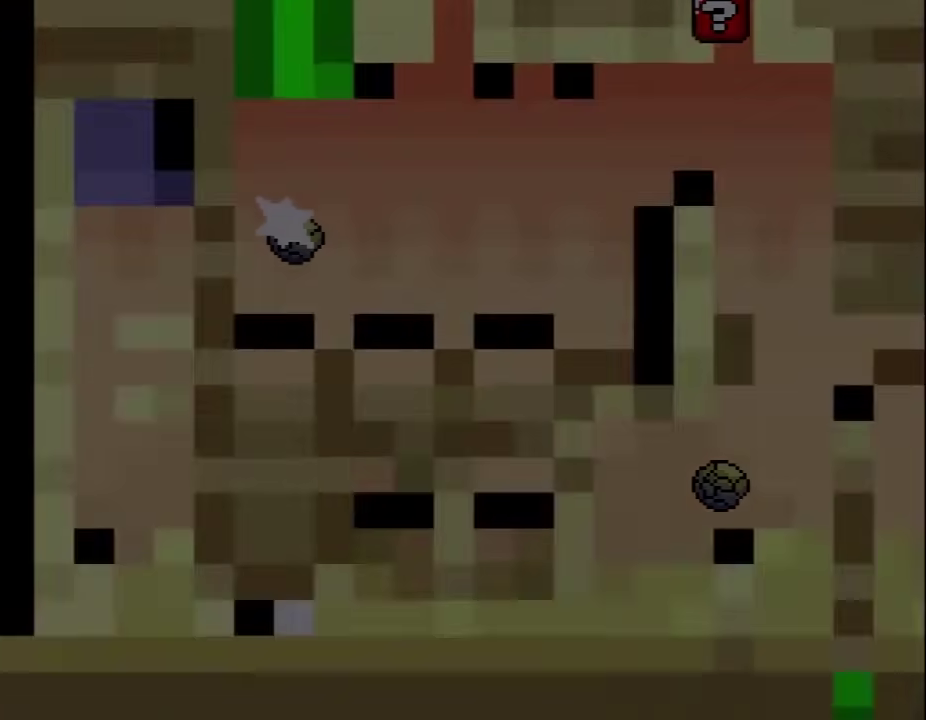
{"buttons": ["Y"], "events": [[350, "Y", "down"], [467, "X", "up"]]}
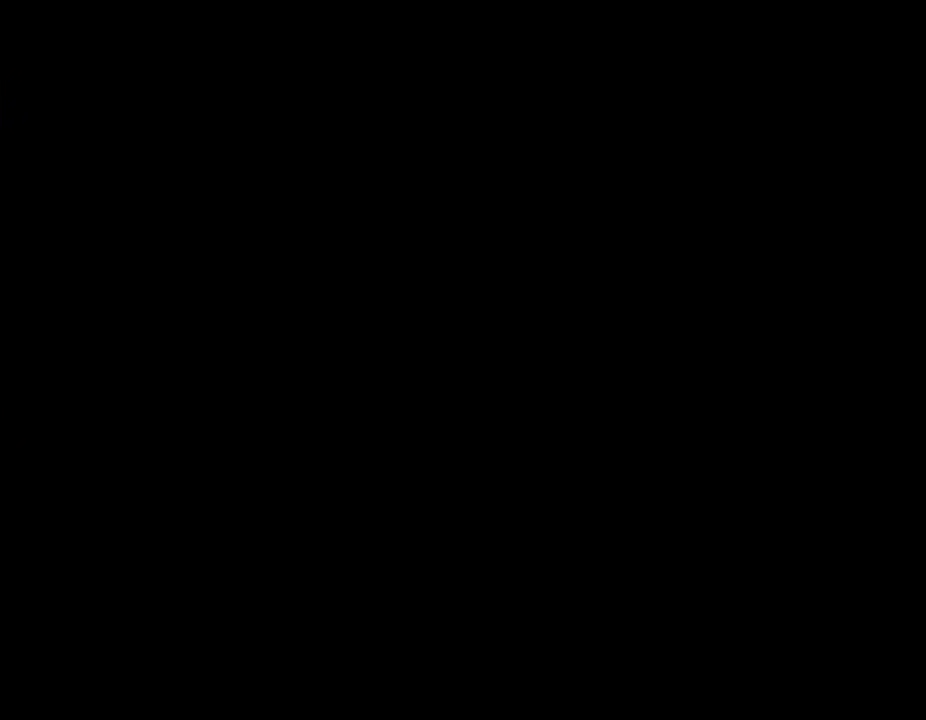
{"buttons": ["Y"], "events": []}
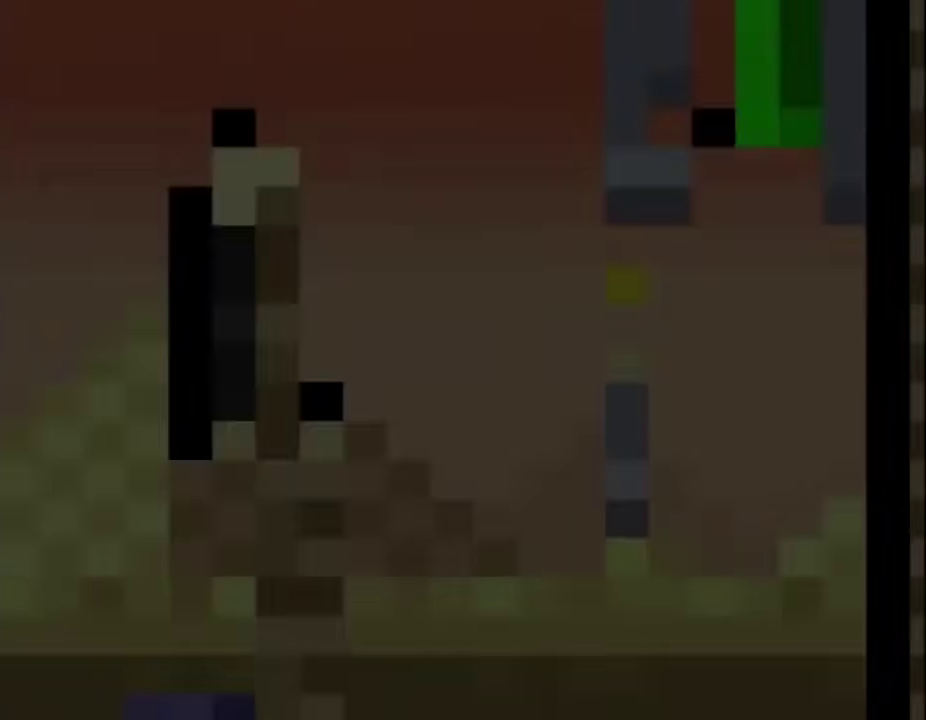
{"buttons": ["Y"], "events": []}
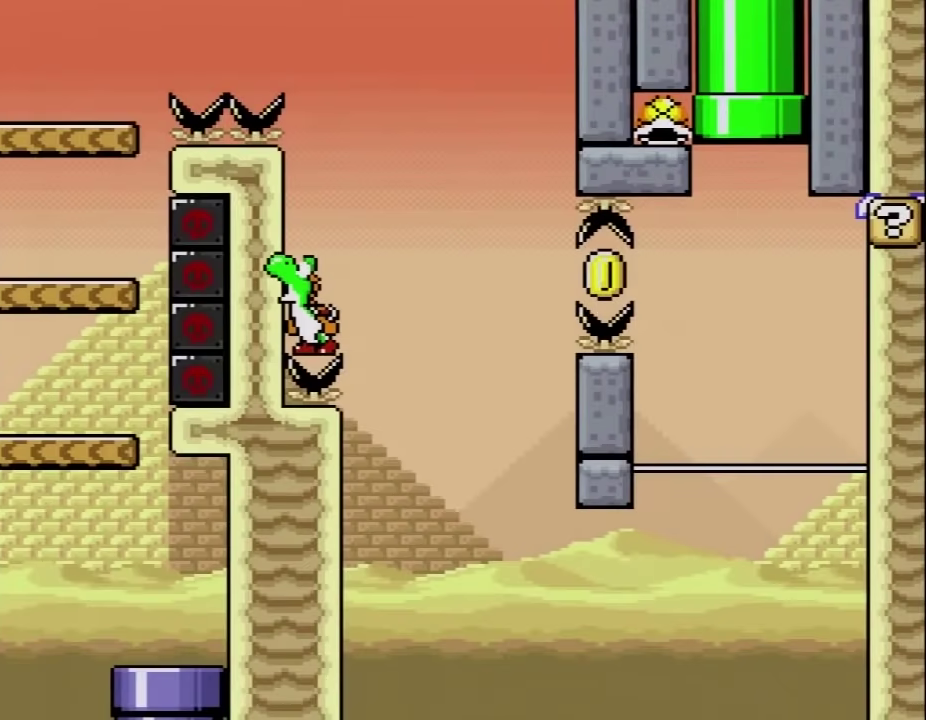
{"buttons": ["Y", "DPAD_LEFT"], "events": [[383, "DPAD_LEFT", "down"]]}
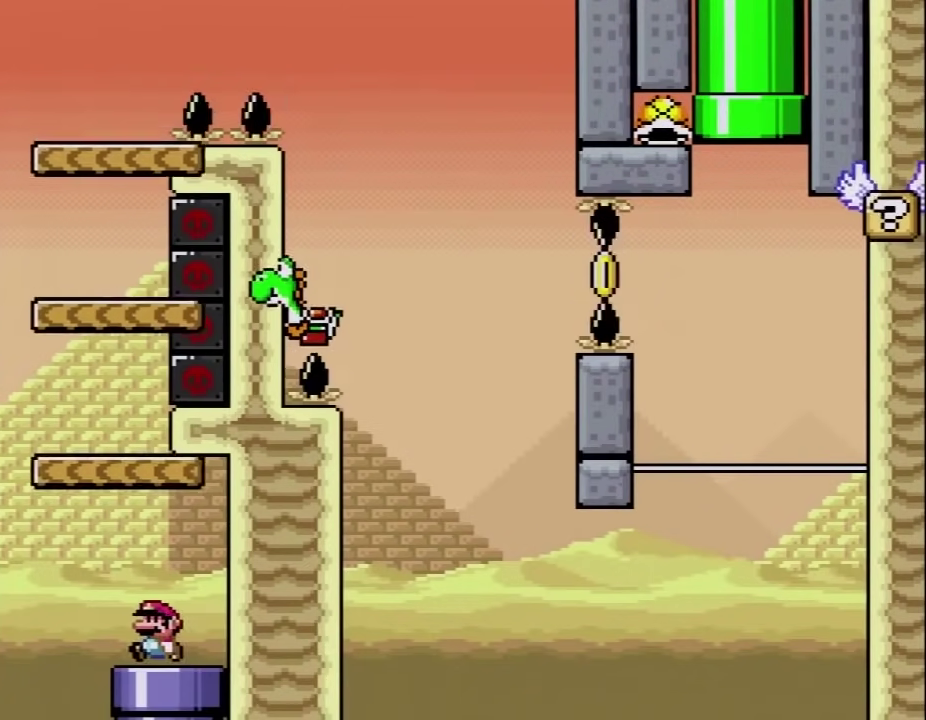
{"buttons": ["Y"], "events": [[67, "B", "down"], [200, "DPAD_LEFT", "up"], [250, "DPAD_RIGHT", "down"], [467, "DPAD_RIGHT", "up"], [500, "B", "up"]]}
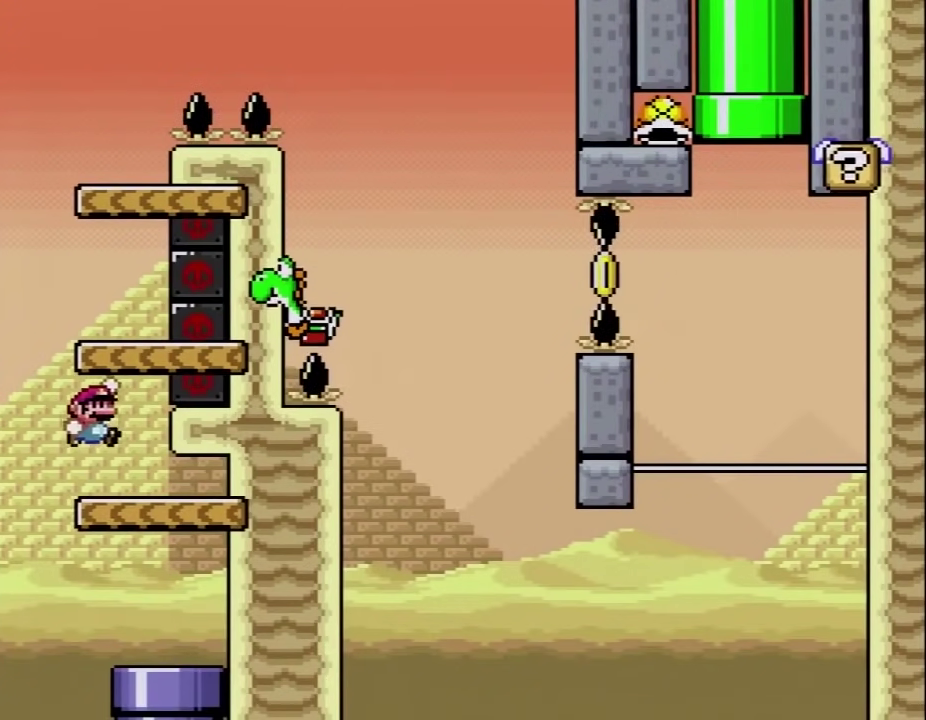
{"buttons": ["B", "Y", "DPAD_RIGHT"], "events": [[67, "DPAD_LEFT", "down"], [183, "B", "down"], [317, "DPAD_LEFT", "up"], [350, "DPAD_RIGHT", "down"]]}
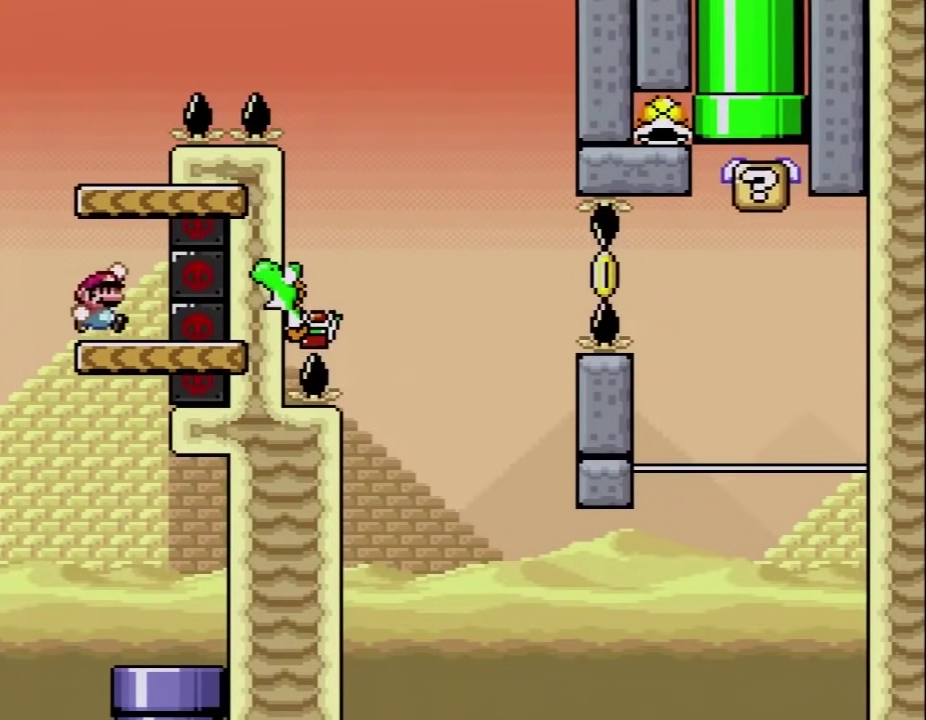
{"buttons": ["B", "Y", "DPAD_RIGHT"], "events": [[67, "DPAD_RIGHT", "up"], [100, "DPAD_LEFT", "down"], [167, "B", "up"], [283, "B", "down"], [417, "DPAD_LEFT", "up"], [450, "DPAD_RIGHT", "down"]]}
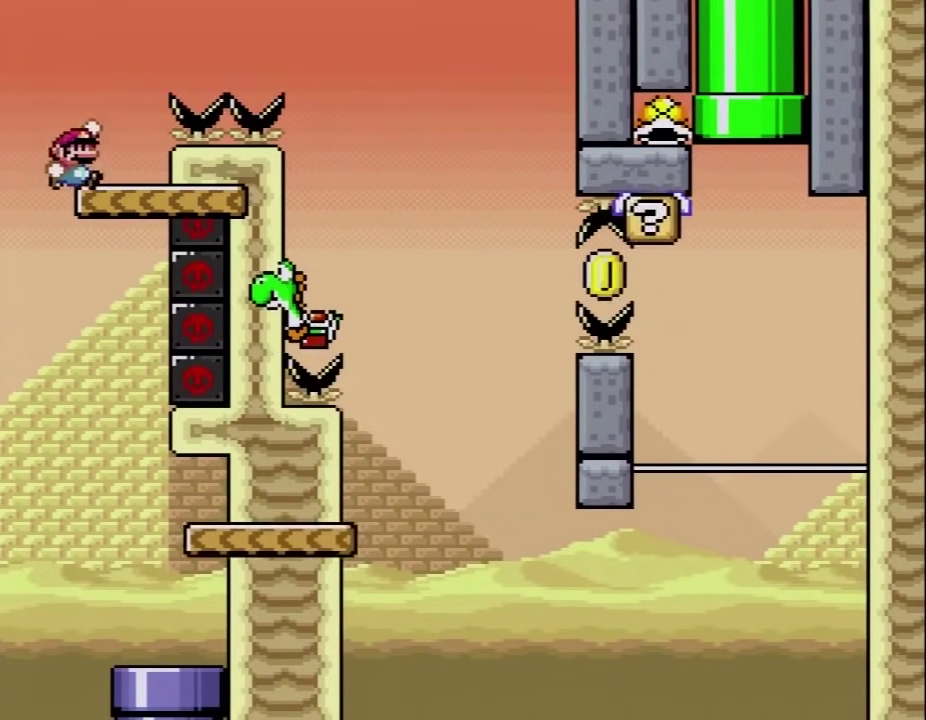
{"buttons": ["B", "Y", "DPAD_RIGHT"], "events": [[133, "DPAD_RIGHT", "up"], [167, "DPAD_LEFT", "down"], [217, "B", "up"], [283, "DPAD_LEFT", "up"], [350, "DPAD_RIGHT", "down"], [417, "B", "down"]]}
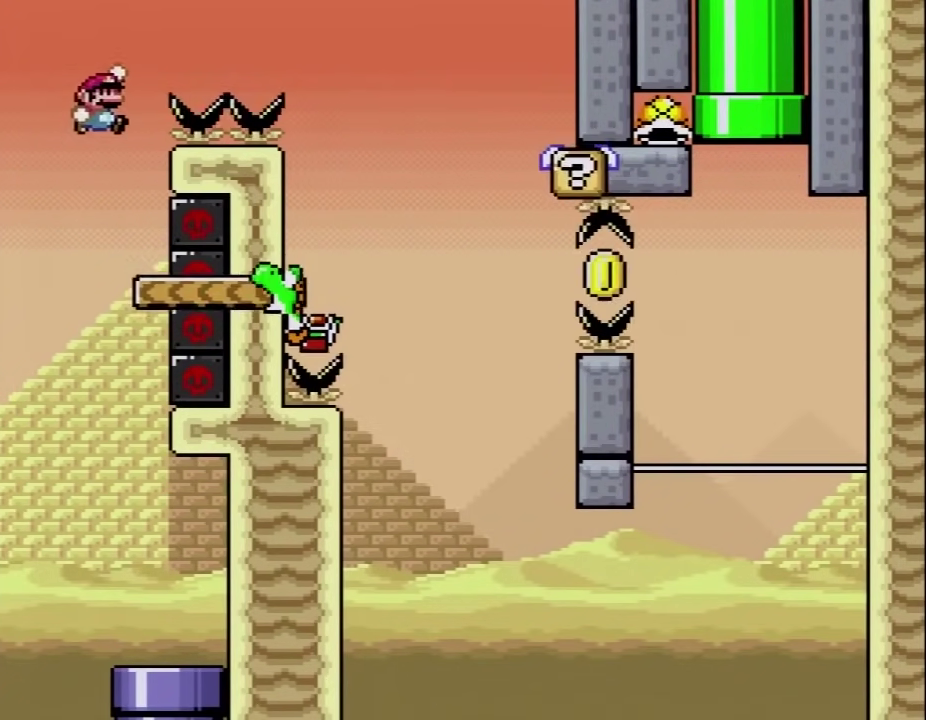
{"buttons": ["B", "Y", "DPAD_RIGHT"], "events": []}
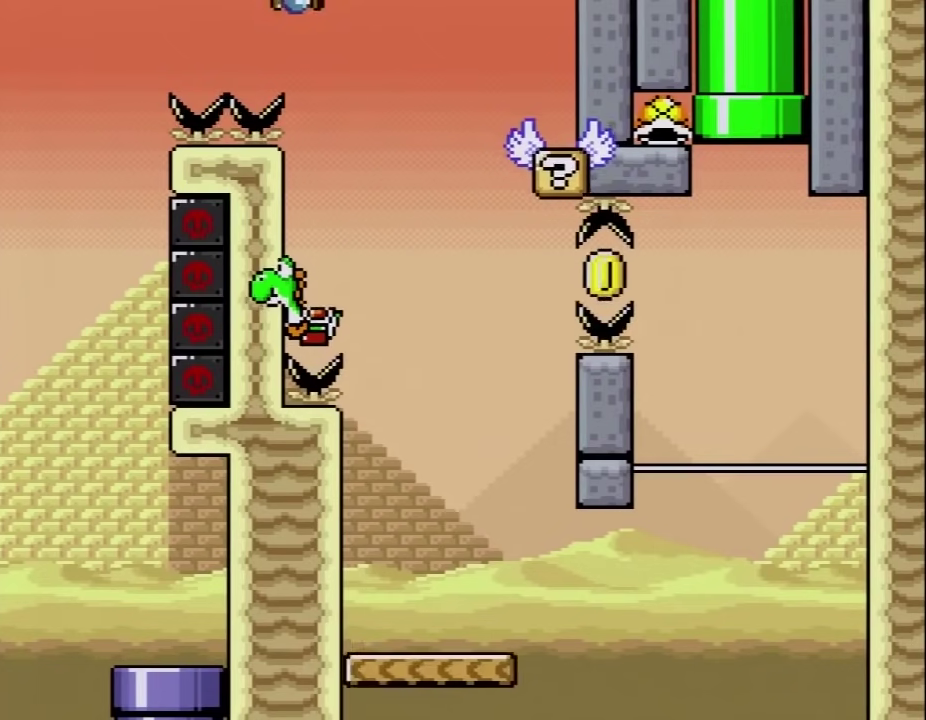
{"buttons": ["Y"], "events": [[50, "DPAD_LEFT", "down"], [50, "DPAD_RIGHT", "up"], [83, "B", "up"], [417, "DPAD_LEFT", "up"]]}
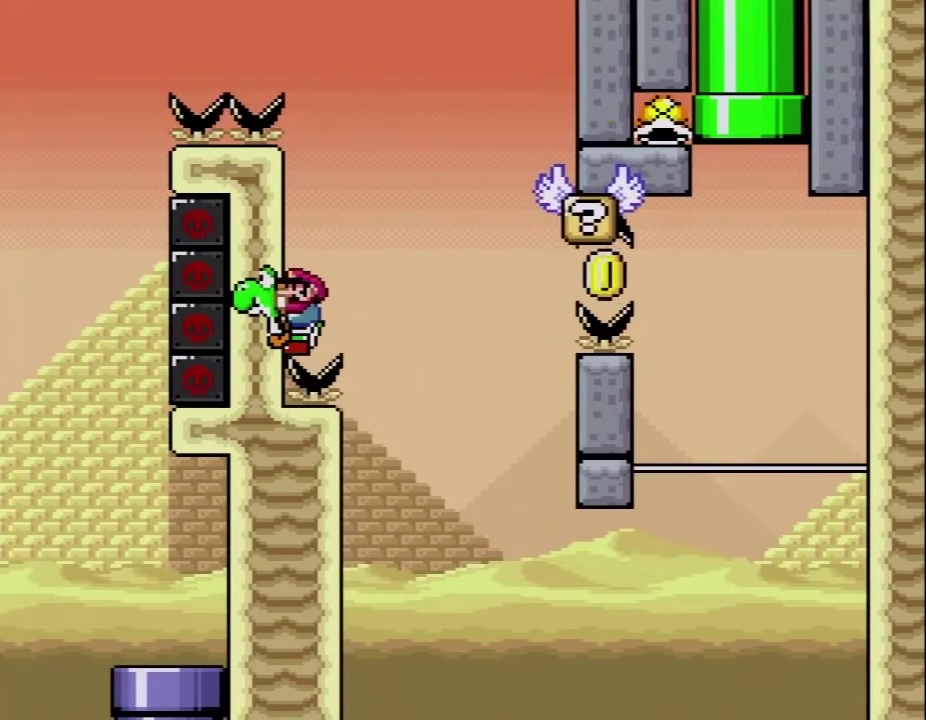
{"buttons": ["Y"], "events": []}
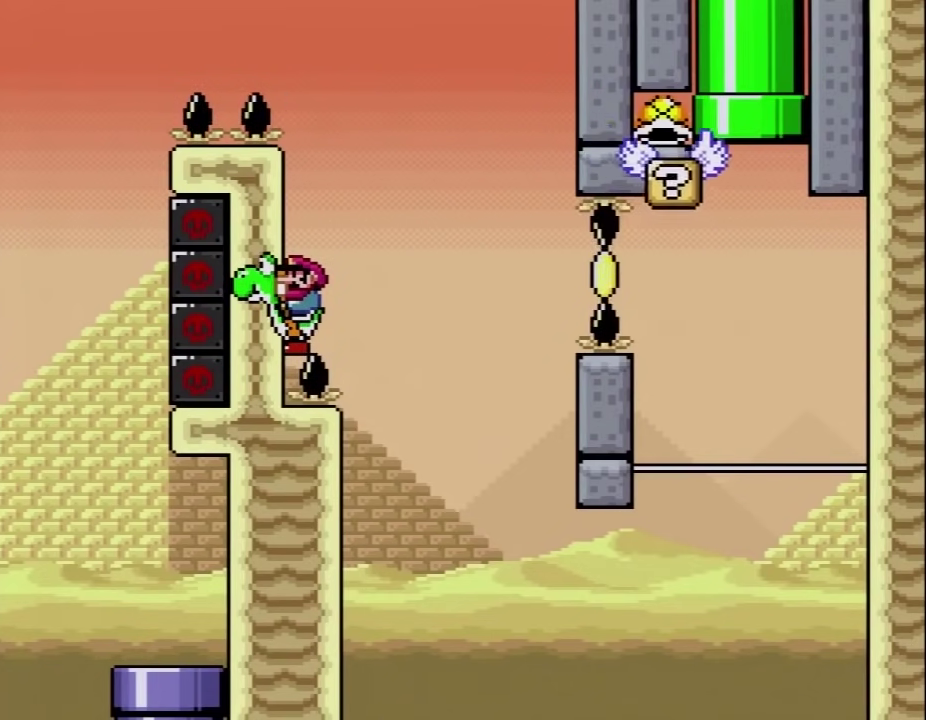
{"buttons": ["B", "Y", "DPAD_RIGHT"], "events": [[167, "DPAD_RIGHT", "down"], [317, "B", "down"]]}
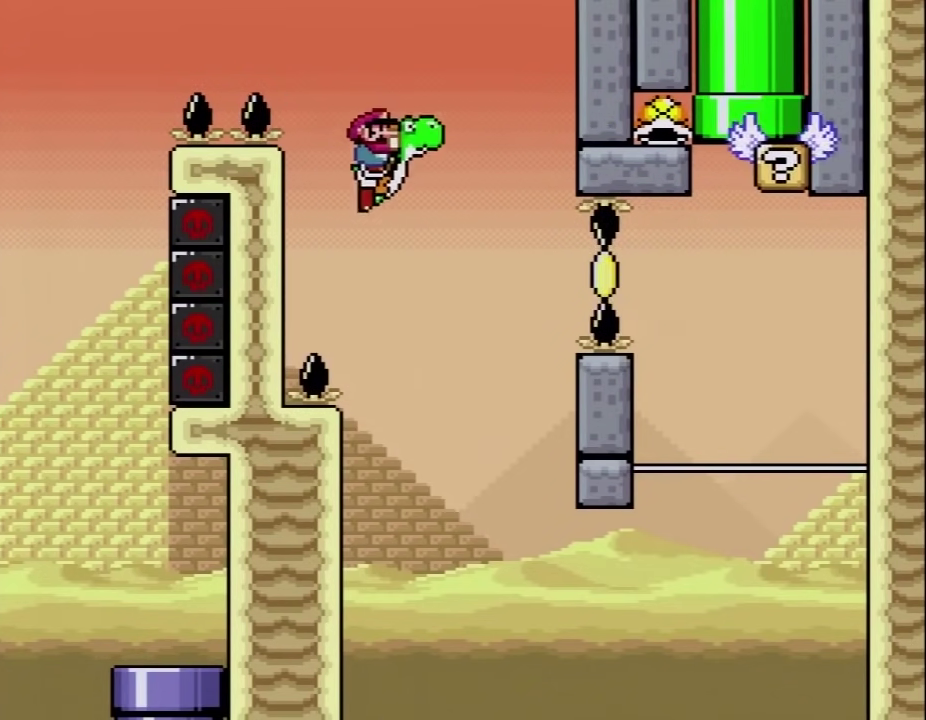
{"buttons": ["B", "Y"], "events": [[283, "Y", "up"], [350, "DPAD_RIGHT", "up"], [350, "Y", "down"]]}
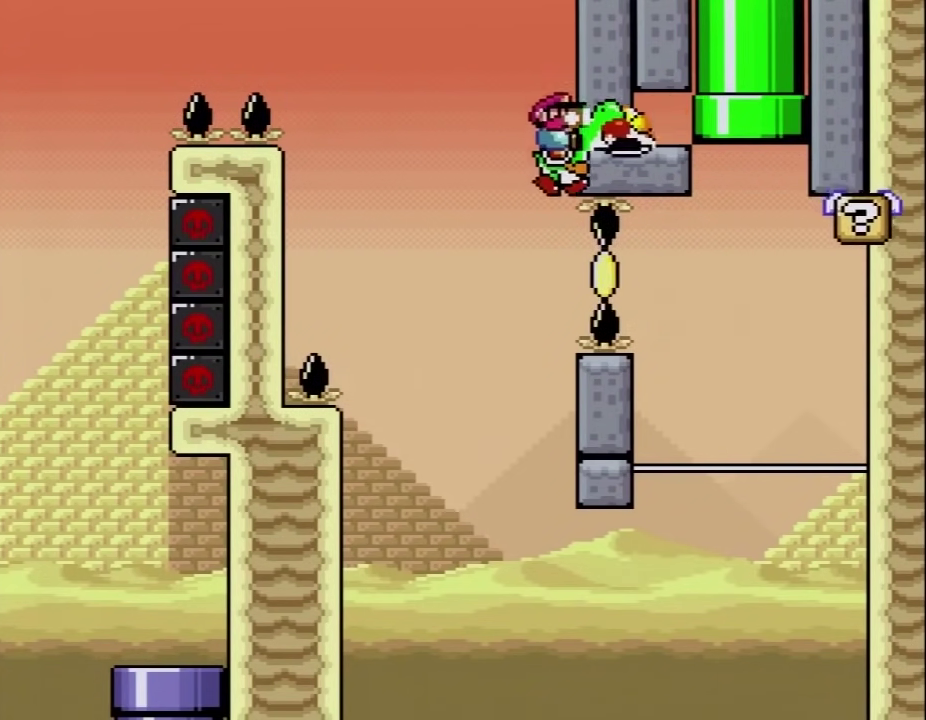
{"buttons": ["B", "Y", "DPAD_RIGHT"], "events": [[67, "Y", "up"], [250, "Y", "down"], [317, "DPAD_RIGHT", "down"], [350, "DPAD_UP", "down"], [467, "DPAD_UP", "up"]]}
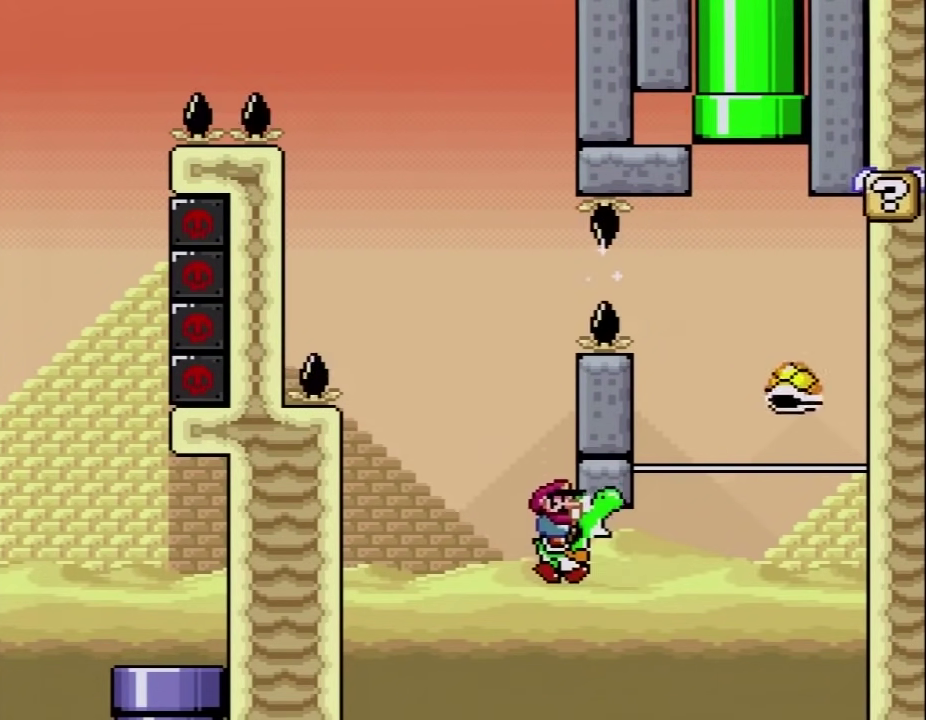
{"buttons": ["A", "B", "Y", "DPAD_LEFT"], "events": [[183, "DPAD_UP", "down"], [217, "A", "down"], [317, "DPAD_UP", "up"], [383, "DPAD_RIGHT", "up"], [417, "DPAD_LEFT", "down"]]}
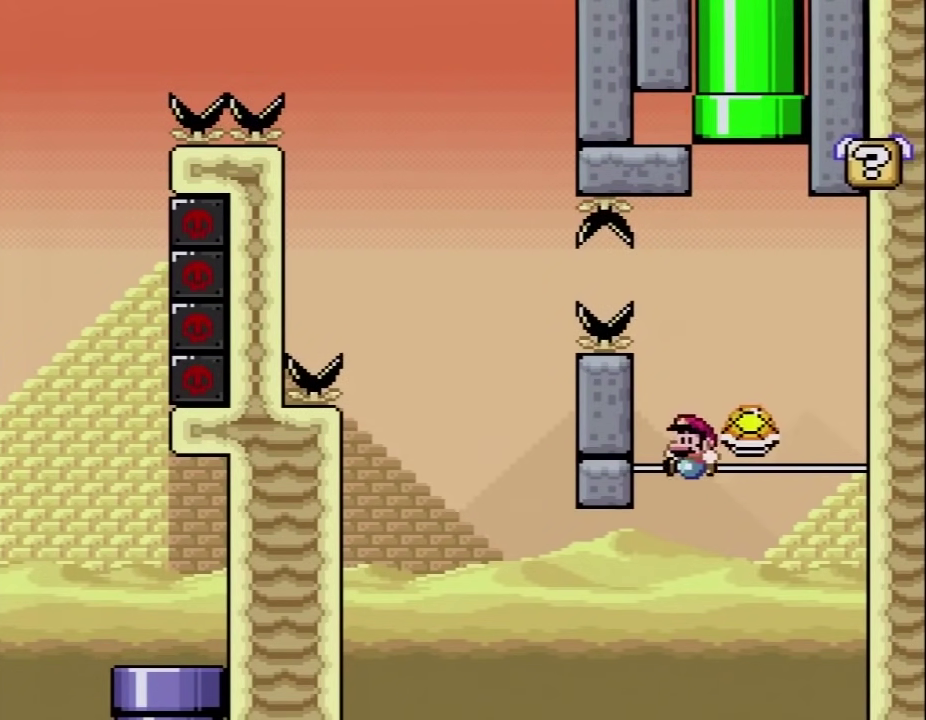
{"buttons": ["A", "B", "Y", "DPAD_UP", "DPAD_RIGHT"], "events": [[33, "DPAD_LEFT", "up"], [67, "DPAD_RIGHT", "down"], [250, "DPAD_RIGHT", "up"], [317, "DPAD_LEFT", "down"], [350, "DPAD_UP", "down"], [450, "DPAD_LEFT", "up"], [450, "DPAD_RIGHT", "down"], [450, "DPAD_UP", "up"], [500, "DPAD_UP", "down"]]}
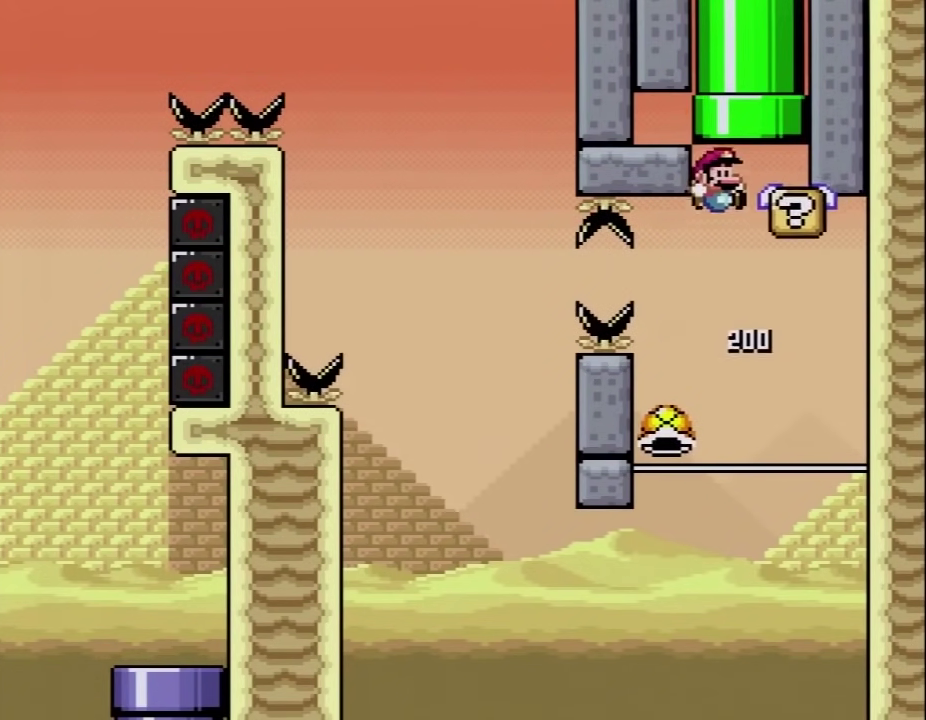
{"buttons": ["A", "B", "Y", "DPAD_UP", "DPAD_LEFT"], "events": [[67, "DPAD_RIGHT", "up"], [133, "DPAD_RIGHT", "down"], [250, "DPAD_RIGHT", "up"], [317, "DPAD_RIGHT", "down"], [467, "DPAD_RIGHT", "up"], [500, "DPAD_LEFT", "down"]]}
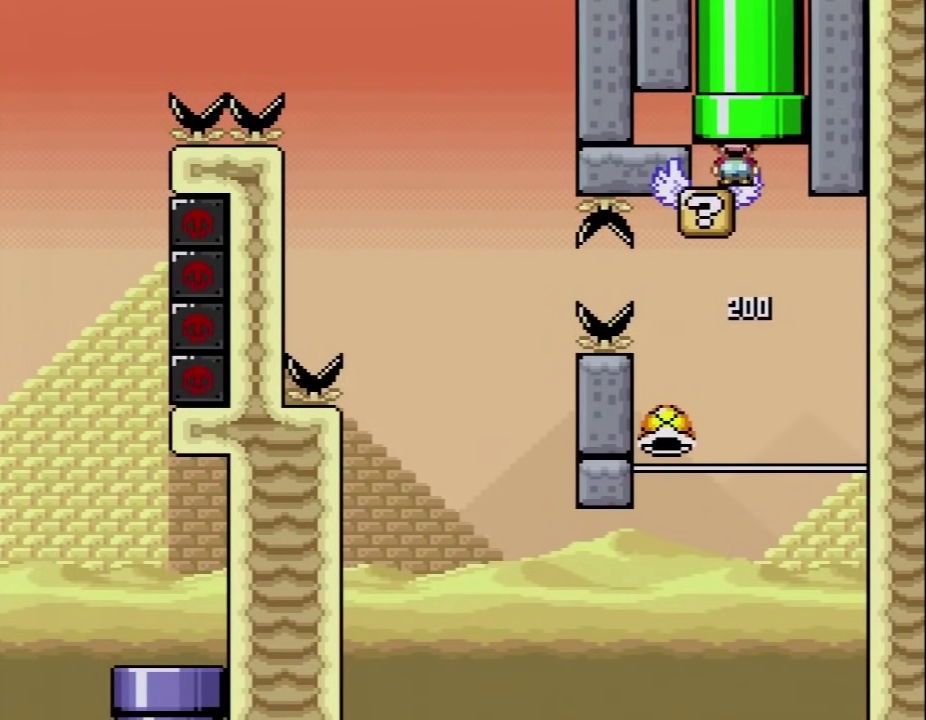
{"buttons": ["Y"], "events": [[67, "A", "up"], [100, "DPAD_LEFT", "up"], [317, "B", "up"], [317, "DPAD_UP", "up"]]}
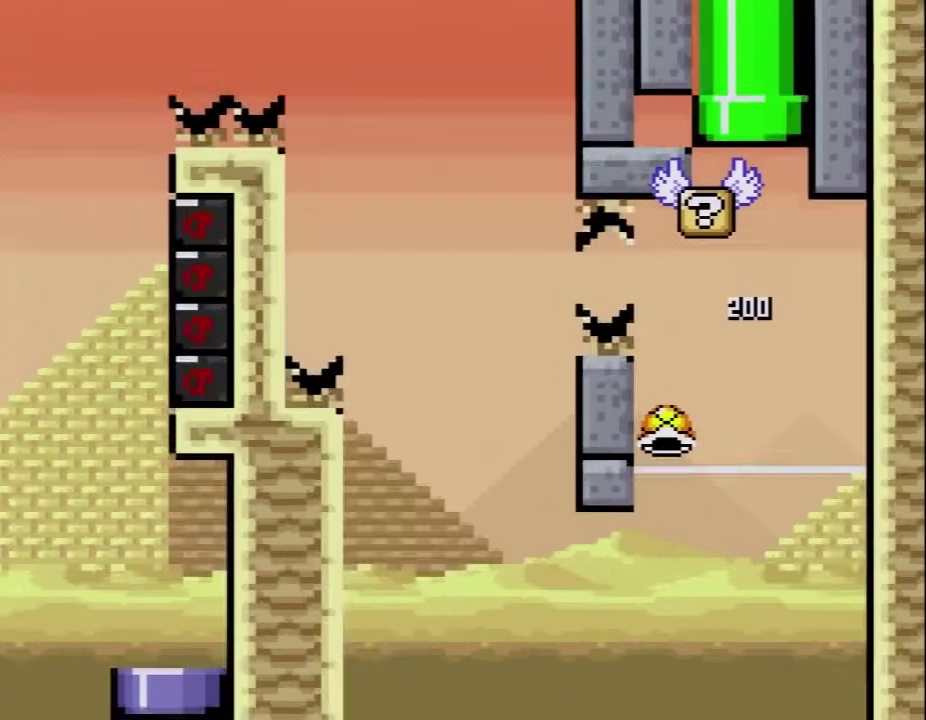
{"buttons": ["Y"], "events": []}
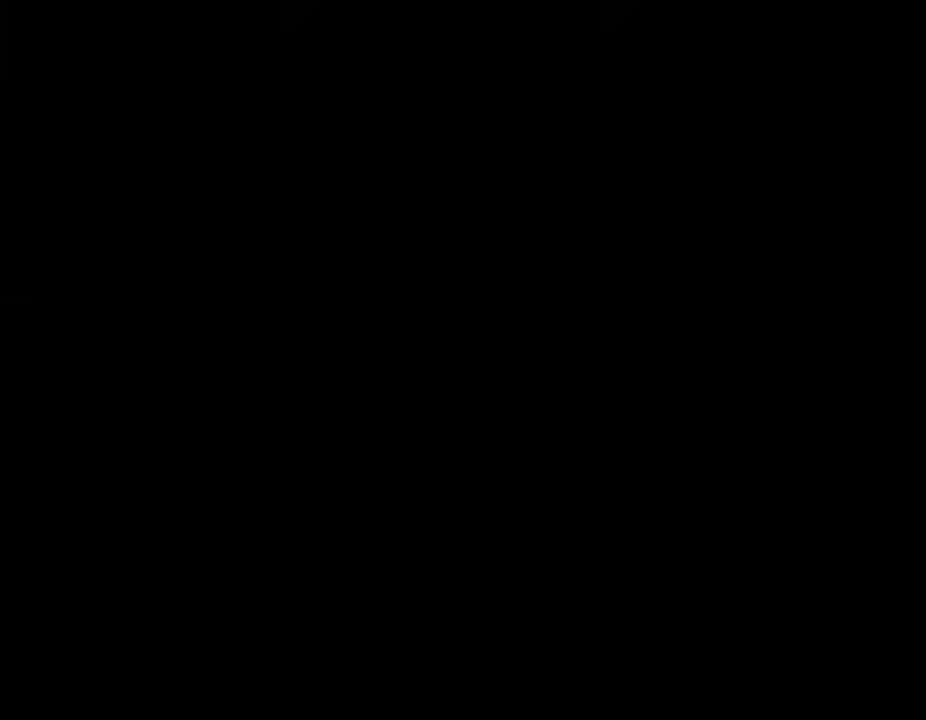
{"buttons": ["Y"], "events": []}
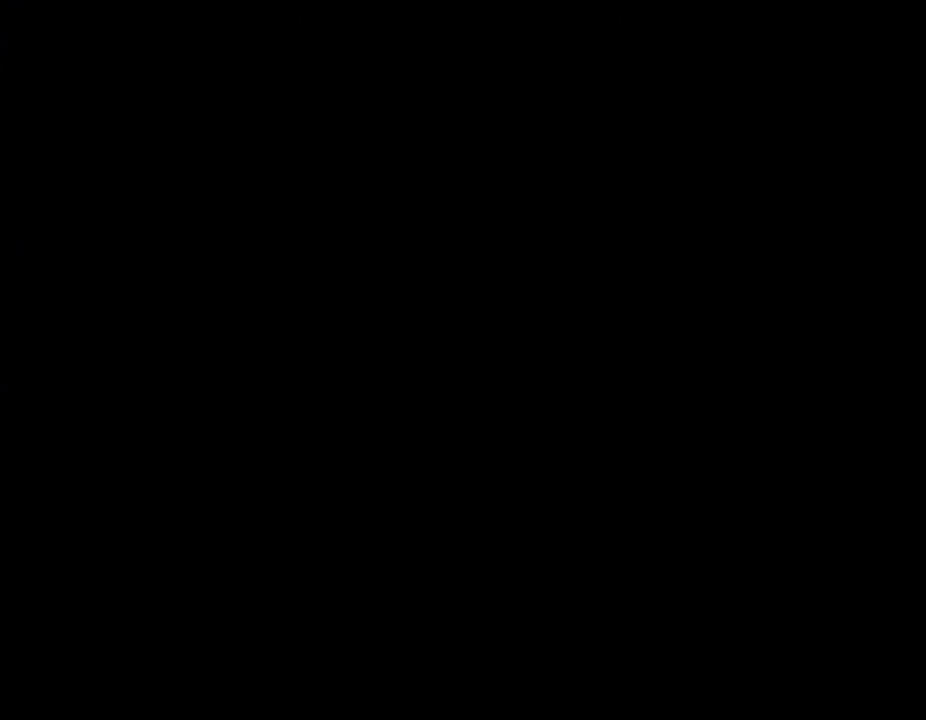
{"buttons": ["Y"], "events": []}
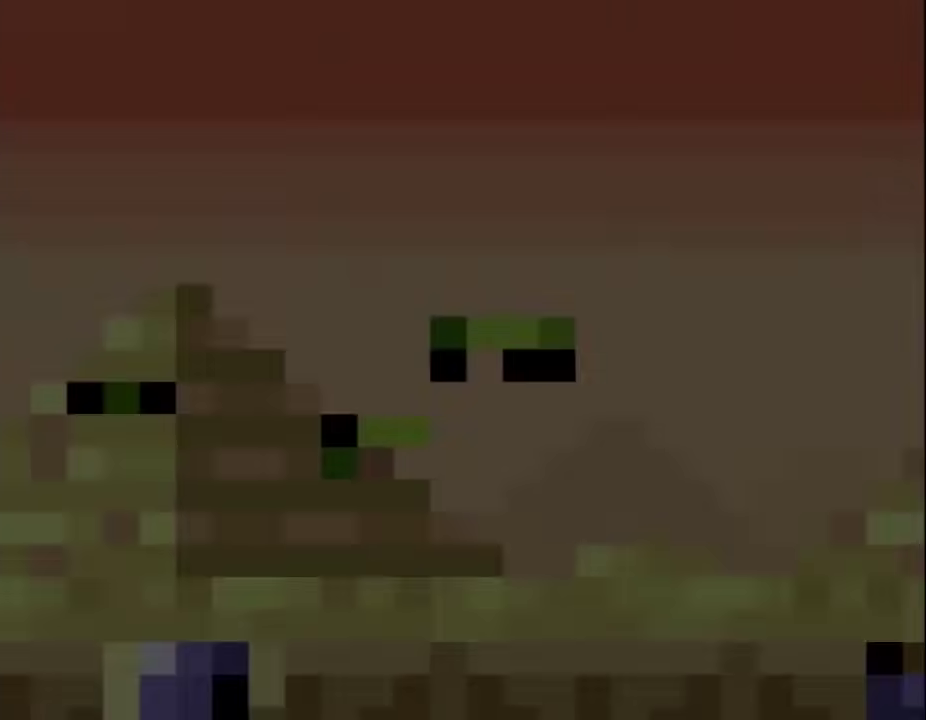
{"buttons": ["Y"], "events": []}
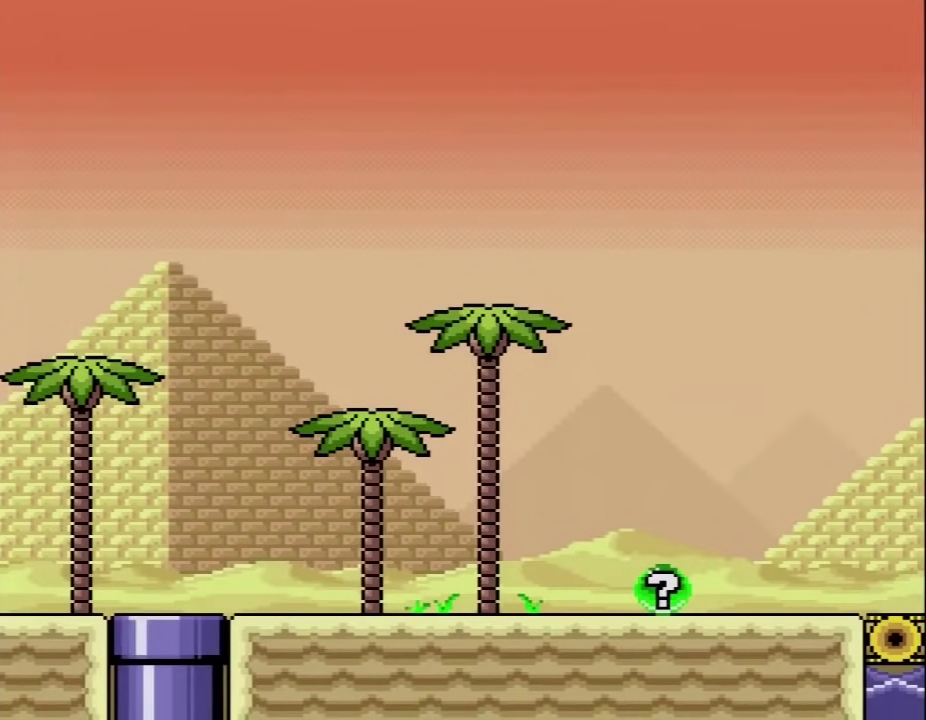
{"buttons": ["Y", "DPAD_RIGHT"], "events": [[450, "DPAD_RIGHT", "down"]]}